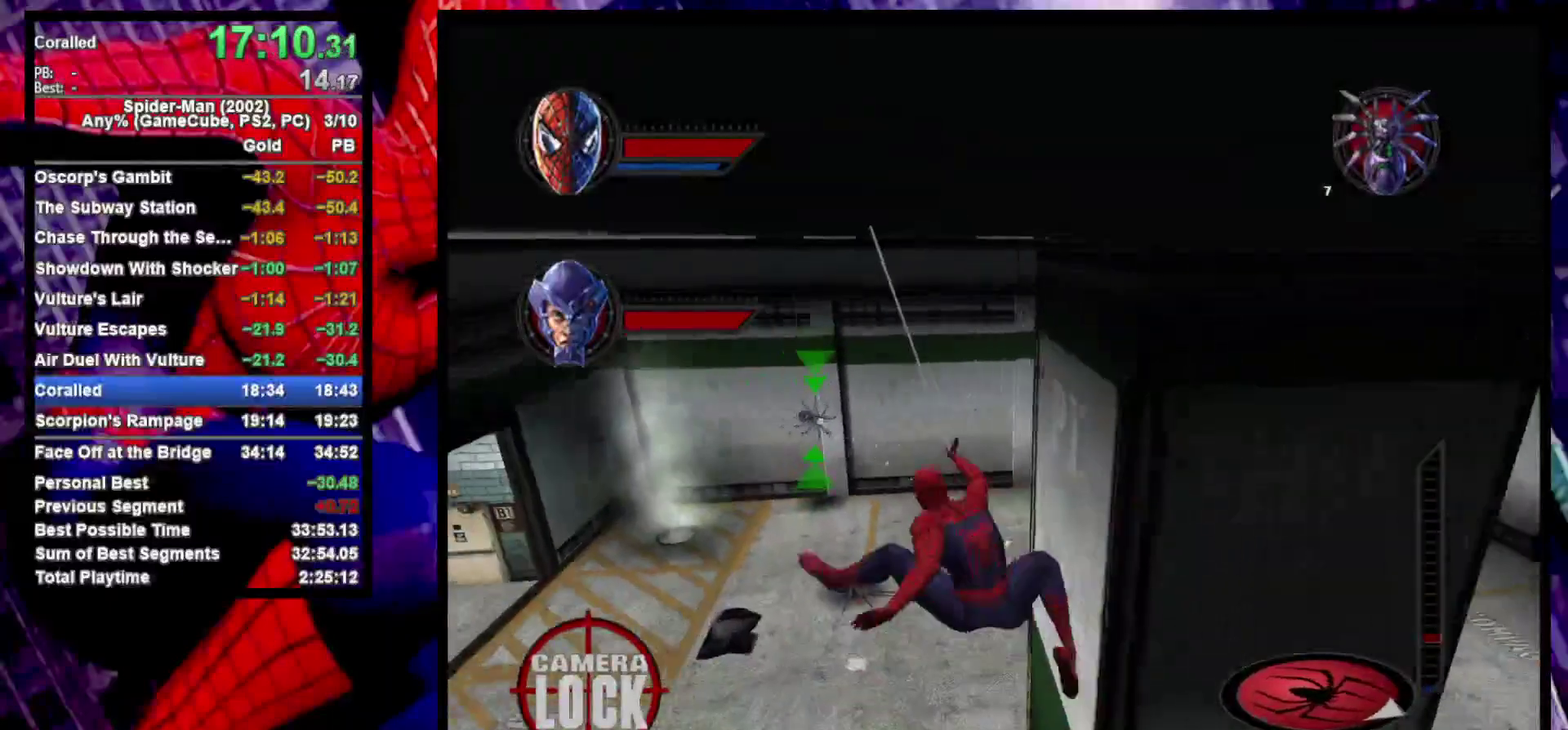
Gameplay with a controller (PlayStation layout); each line is a JSON object with the inputs held at the frame after it. "events" lists button and stick changes between this image and that frame as [ms after this image, input, new state], when the widget could be followed in between.
{"buttons": [], "left_stick": "center", "right_stick": "center", "events": [[17, "R2", "up"], [67, "CROSS", "up"], [117, "L2", "down"], [167, "TRIANGLE", "down"], [250, "TRIANGLE", "up"], [350, "L2", "up"]]}
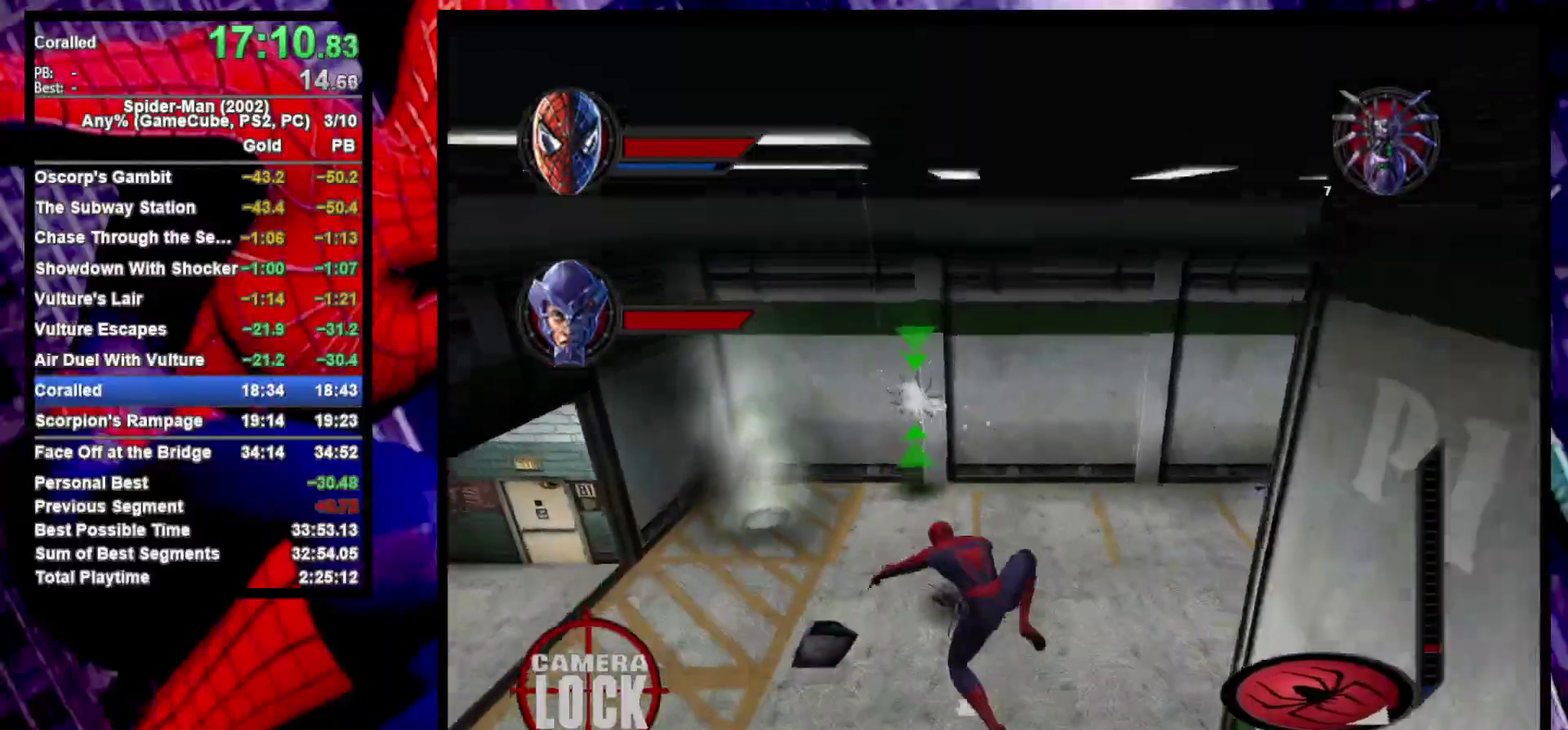
{"buttons": ["L2"], "left_stick": "center", "right_stick": "center", "events": [[167, "R2", "down"], [217, "L2", "down"], [250, "CROSS", "down"], [317, "R2", "up"], [383, "L2", "up"], [400, "CROSS", "up"], [500, "L2", "down"]]}
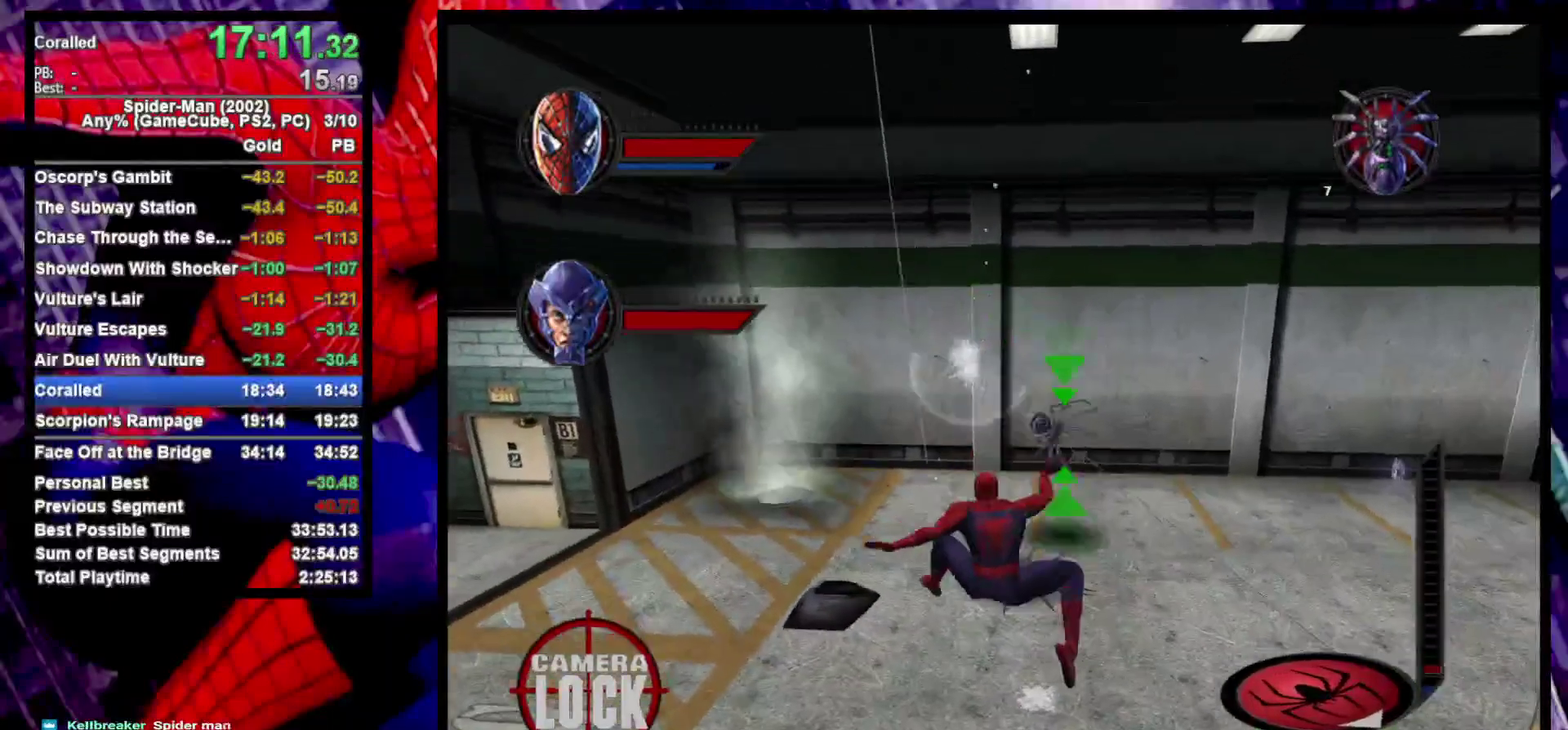
{"buttons": ["CROSS"], "left_stick": "right", "right_stick": "center", "events": [[17, "TRIANGLE", "down"], [117, "TRIANGLE", "up"], [233, "left_stick", "right"], [283, "left_stick", "up-right"], [300, "L2", "up"], [417, "CROSS", "down"], [433, "left_stick", "down-left"], [500, "left_stick", "right"]]}
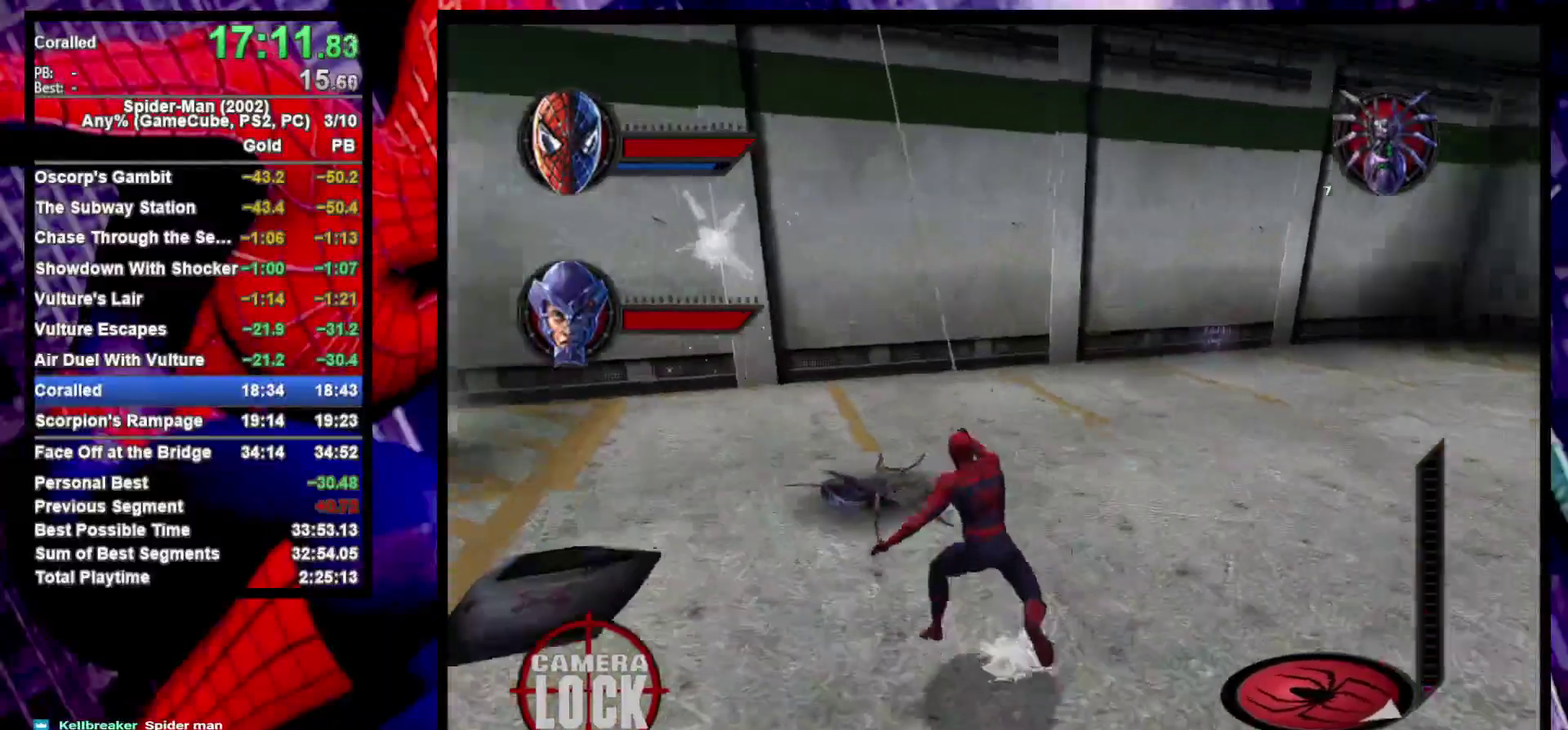
{"buttons": [], "left_stick": "center", "right_stick": "center", "events": [[50, "CROSS", "up"], [183, "left_stick", "center"], [217, "L2", "down"], [217, "TRIANGLE", "down"], [317, "TRIANGLE", "up"], [450, "L2", "up"]]}
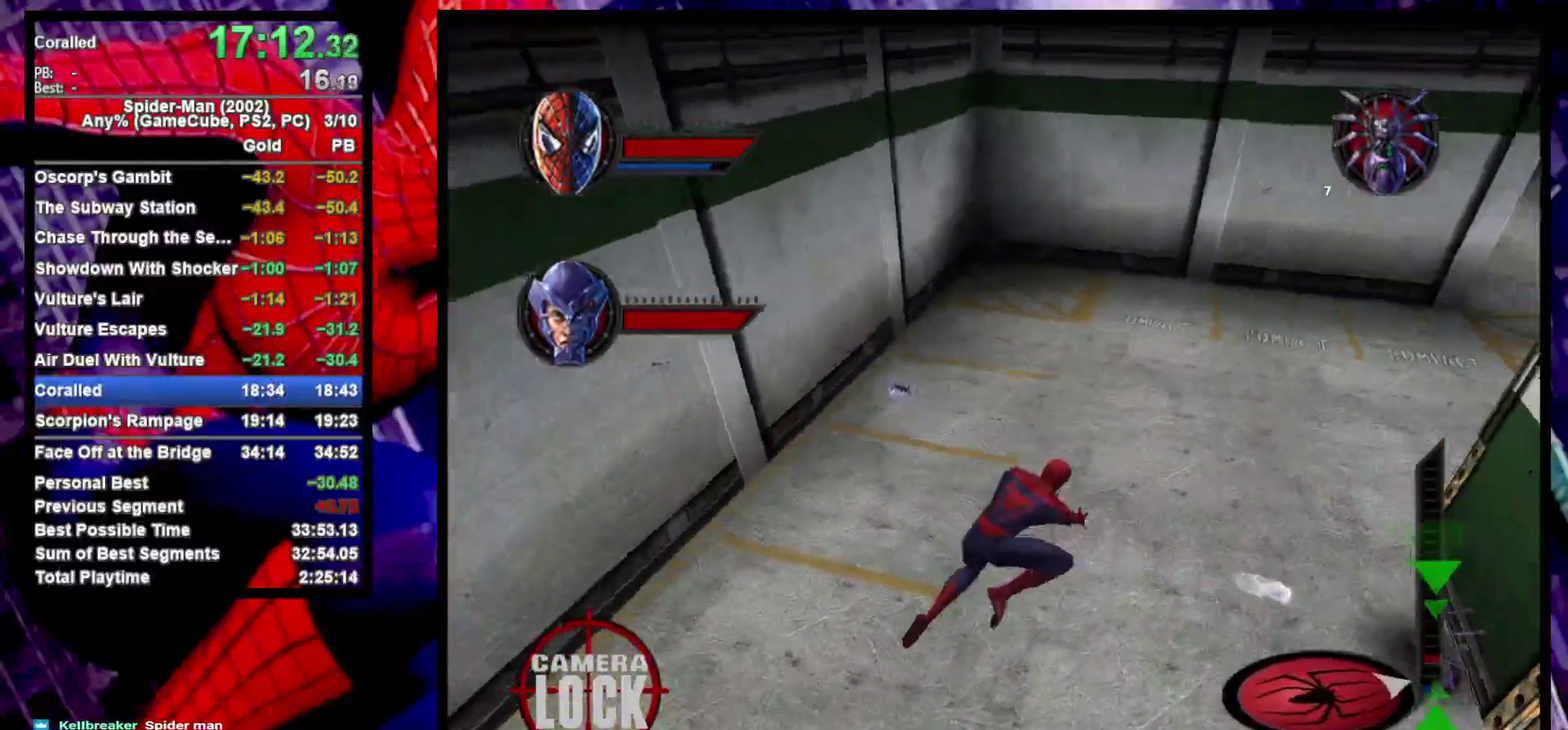
{"buttons": ["TRIANGLE", "L2"], "left_stick": "center", "right_stick": "center", "events": [[67, "R2", "down"], [183, "CROSS", "down"], [250, "R2", "up"], [300, "CROSS", "up"], [400, "L2", "down"], [417, "TRIANGLE", "down"]]}
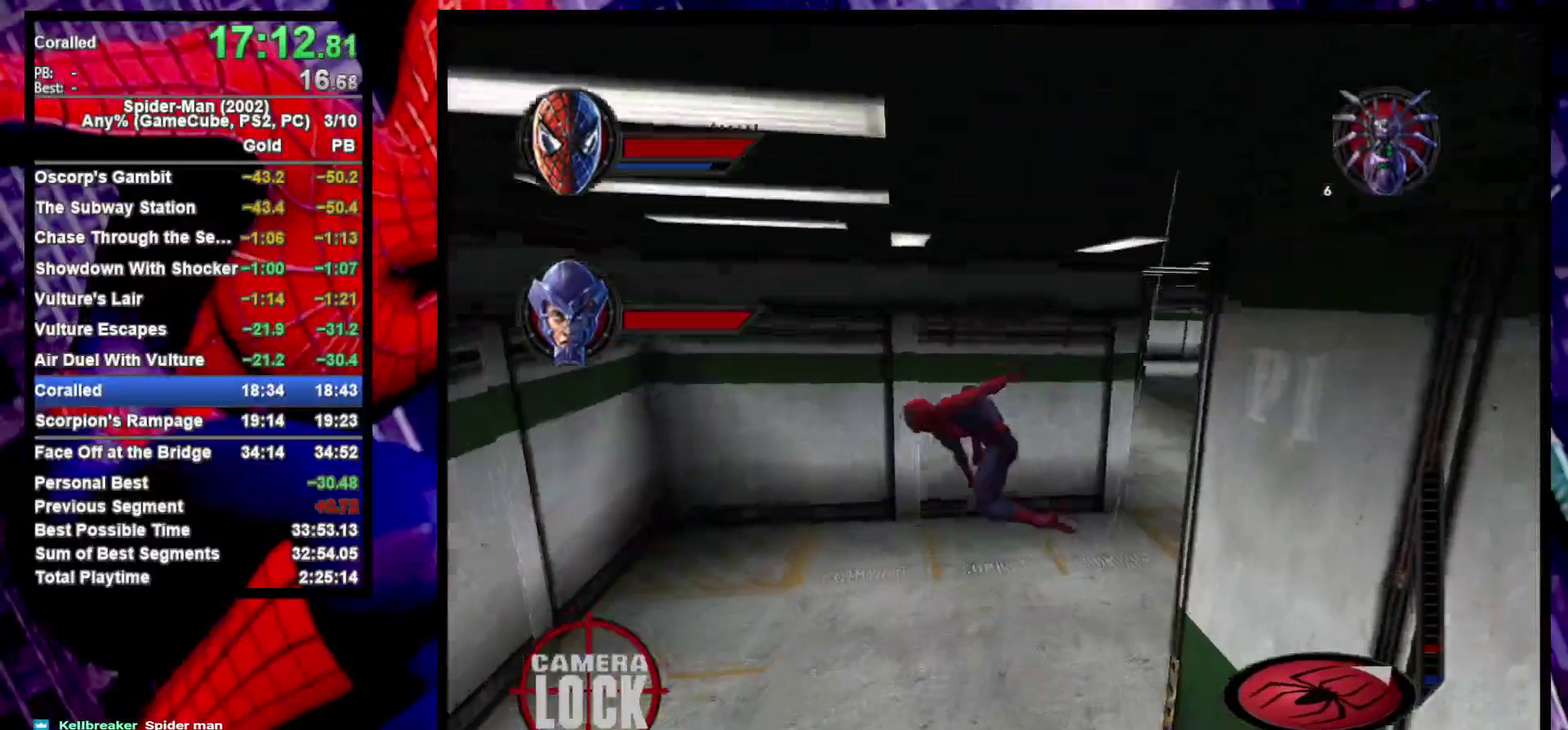
{"buttons": [], "left_stick": "up", "right_stick": "center", "events": [[33, "TRIANGLE", "up"], [167, "left_stick", "up-left"], [200, "L2", "up"], [417, "left_stick", "up"]]}
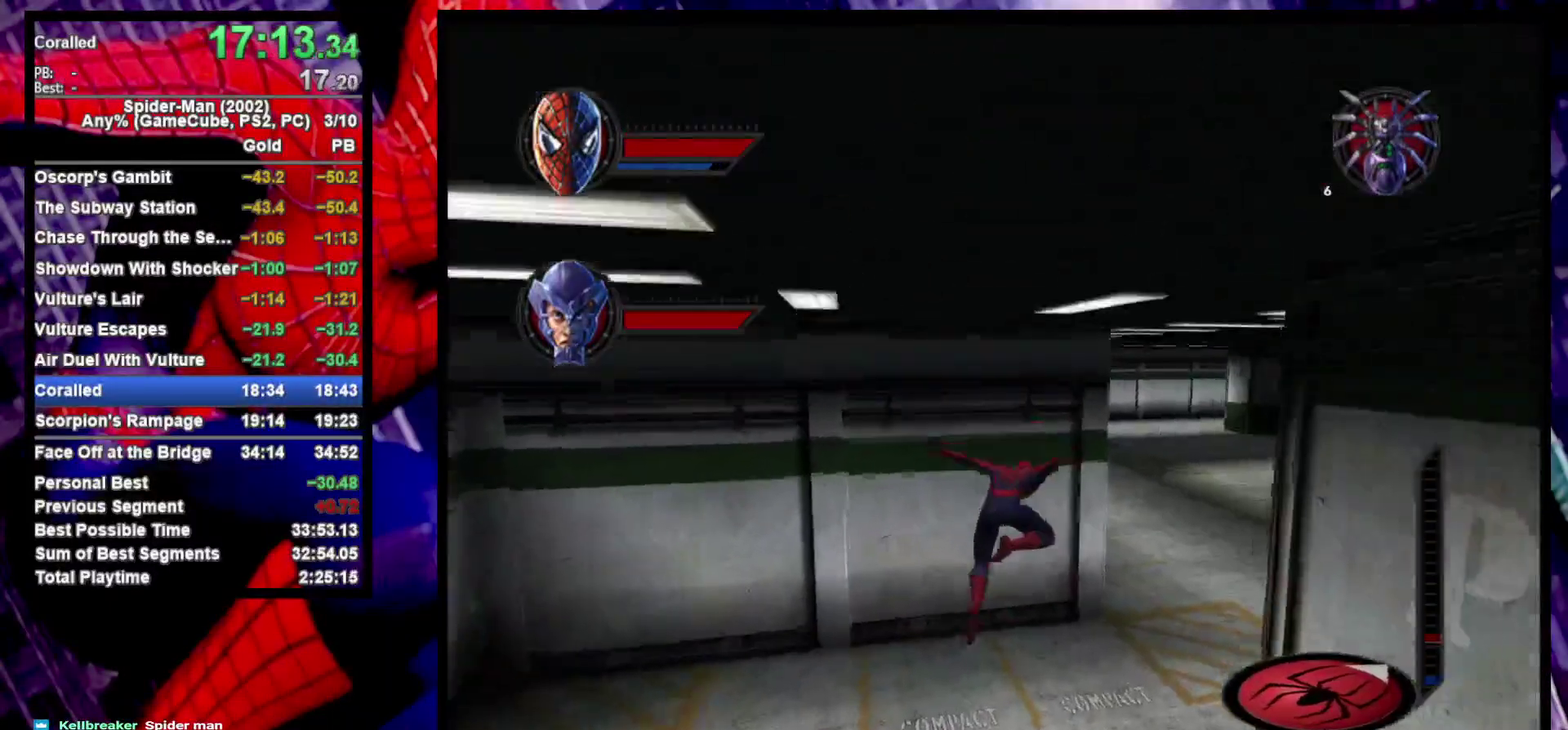
{"buttons": ["R2"], "left_stick": "up-right", "right_stick": "center", "events": [[283, "R2", "down"], [433, "left_stick", "up-right"]]}
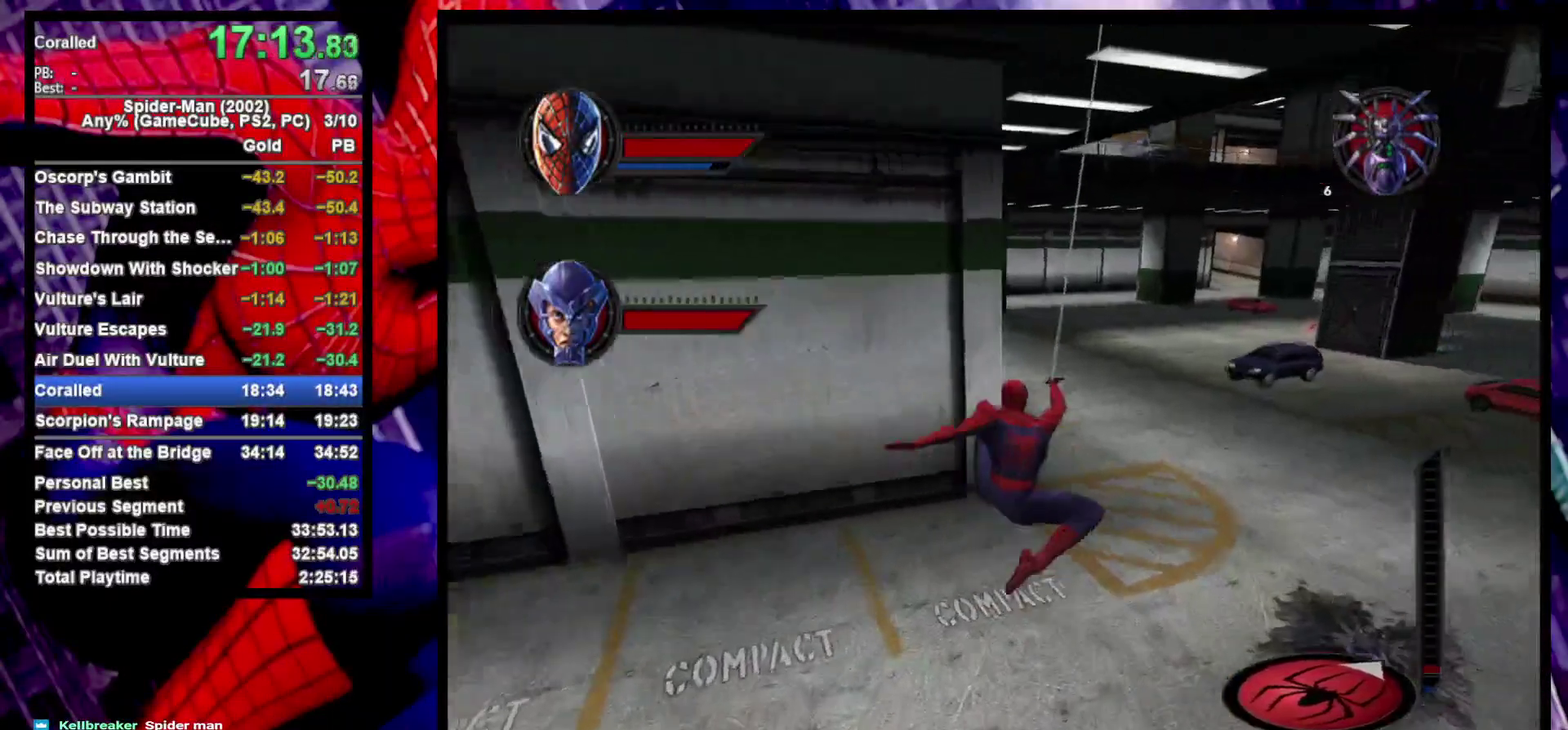
{"buttons": ["L1", "R2"], "left_stick": "center", "right_stick": "center", "events": [[83, "left_stick", "right"], [283, "left_stick", "center"], [367, "L1", "down"]]}
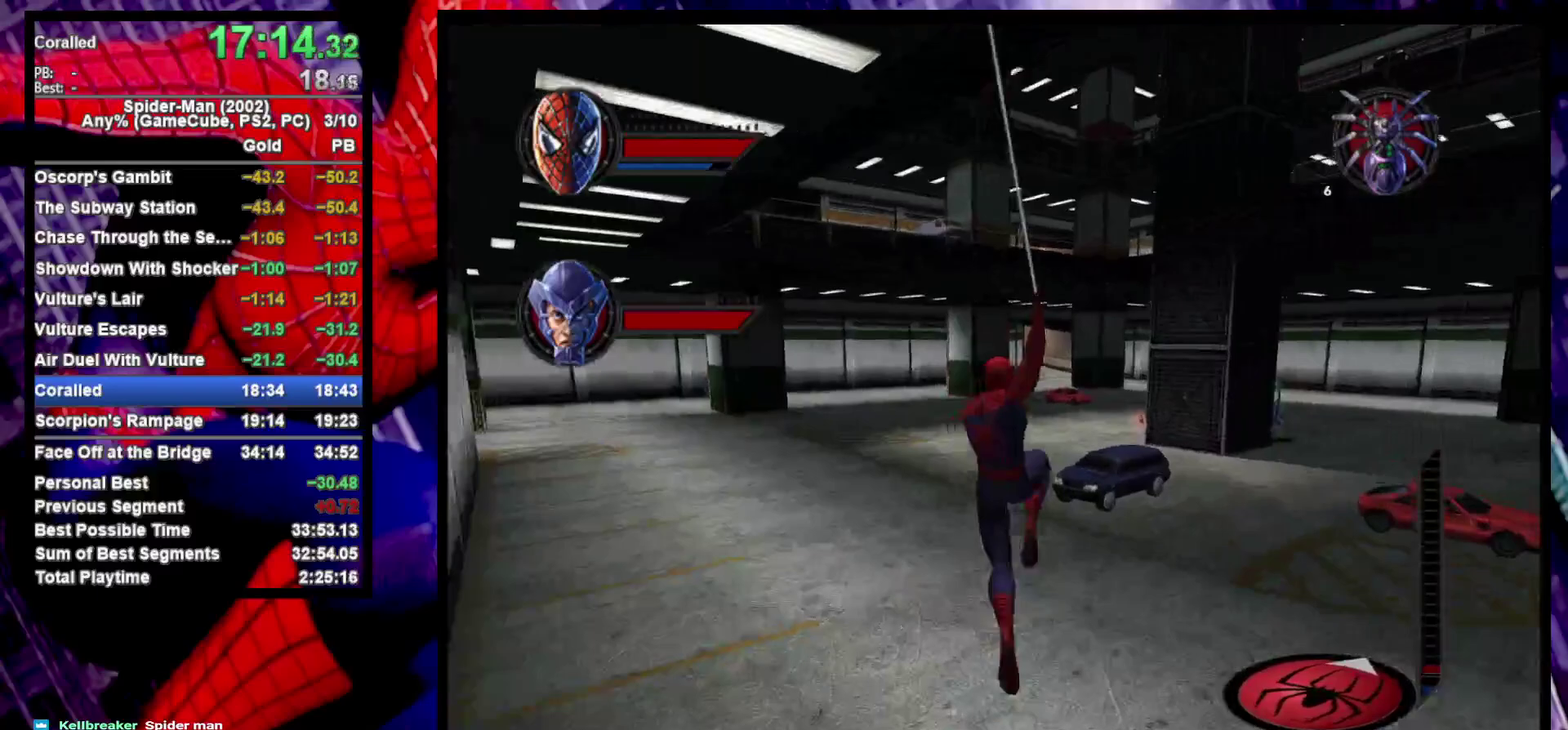
{"buttons": [], "left_stick": "up-right", "right_stick": "center", "events": [[17, "L1", "up"], [83, "left_stick", "up-right"], [267, "left_stick", "right"], [300, "R2", "up"], [350, "CROSS", "down"], [450, "left_stick", "up-right"], [467, "CROSS", "up"]]}
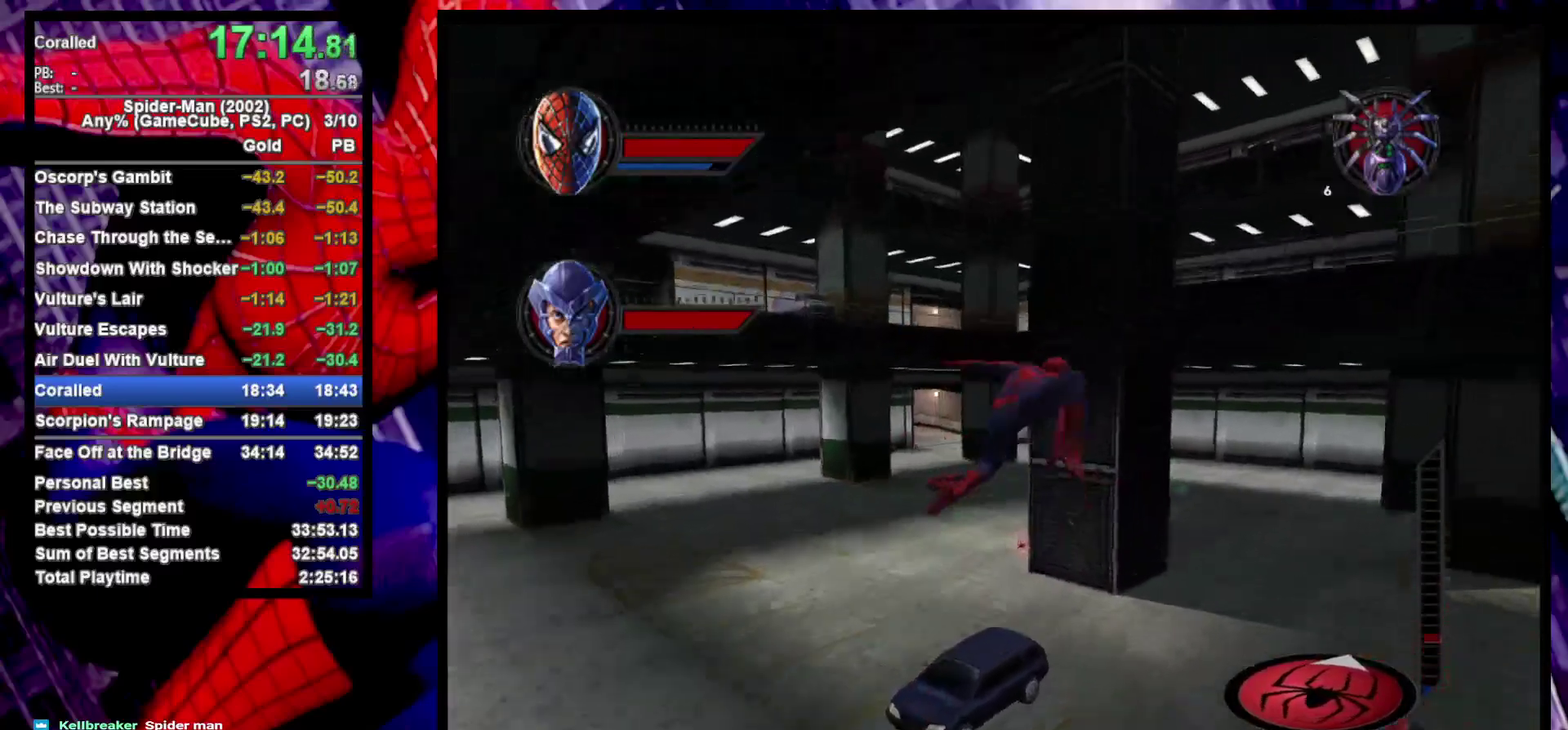
{"buttons": ["R2"], "left_stick": "up", "right_stick": "center", "events": [[33, "L1", "down"], [100, "left_stick", "down-left"], [150, "left_stick", "up"], [183, "L1", "up"], [267, "left_stick", "up-left"], [417, "left_stick", "up"], [433, "R2", "down"]]}
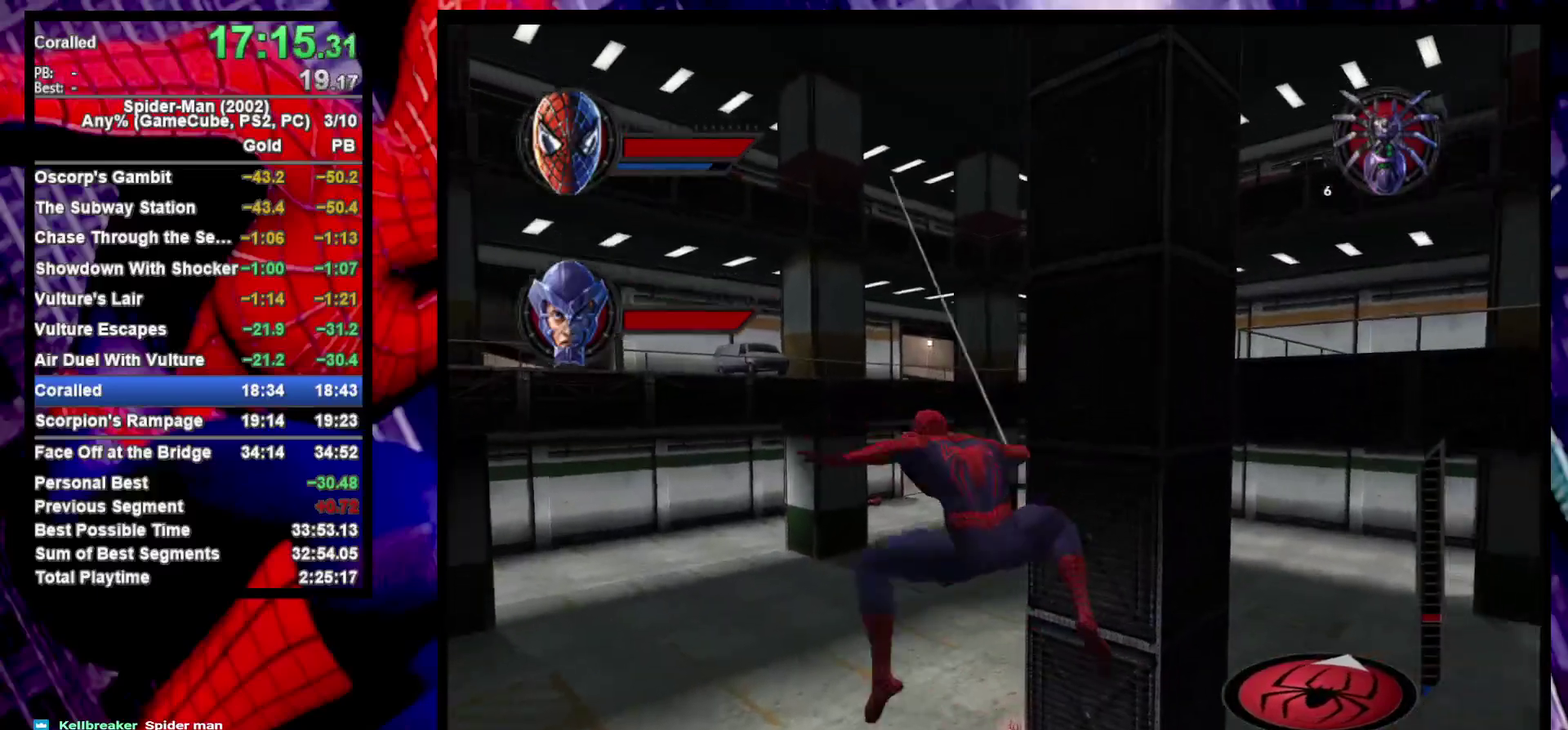
{"buttons": ["CROSS"], "left_stick": "up", "right_stick": "center", "events": [[250, "CROSS", "down"], [267, "R2", "up"], [333, "CROSS", "up"], [383, "CROSS", "down"]]}
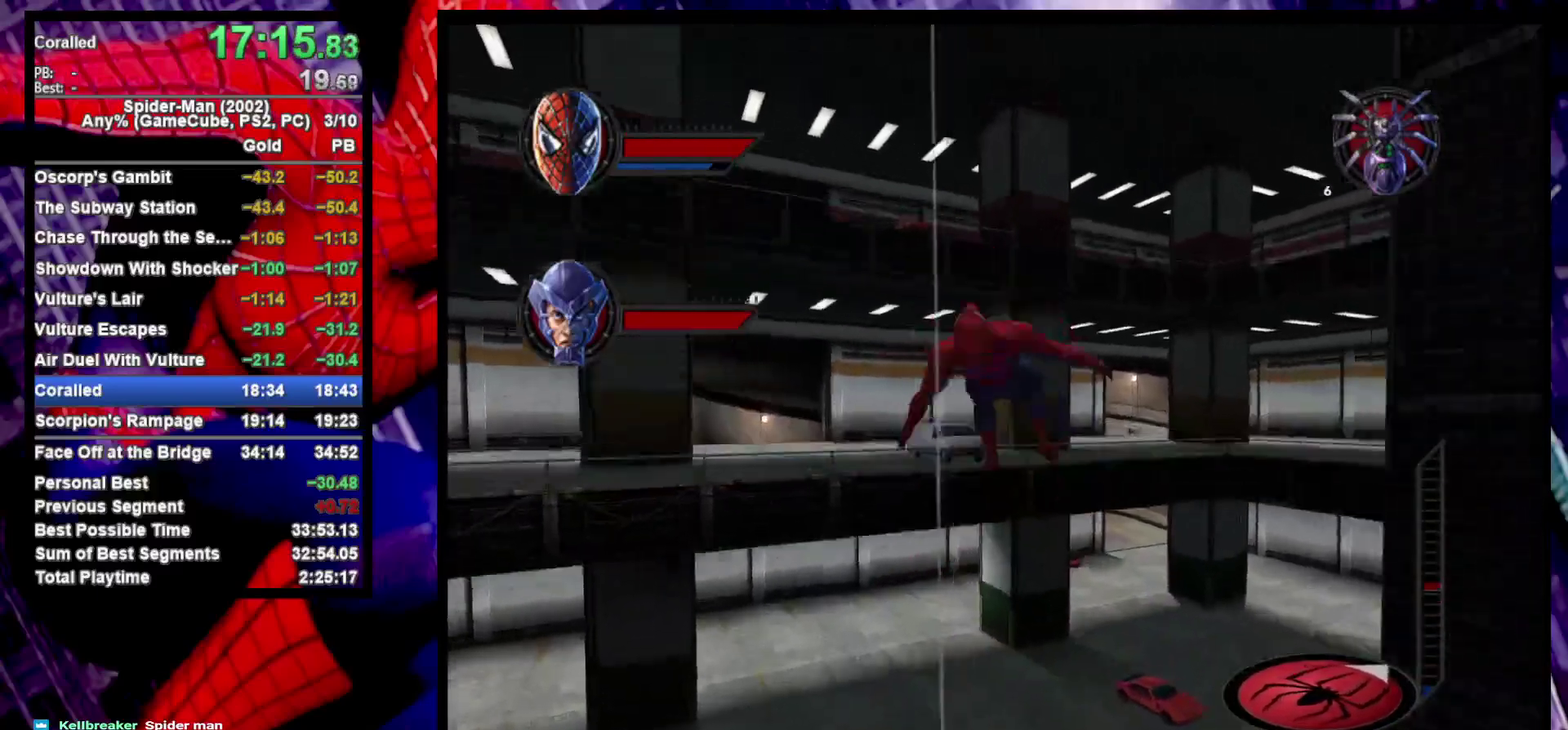
{"buttons": ["L1"], "left_stick": "up", "right_stick": "center", "events": [[50, "CROSS", "up"], [417, "L1", "down"]]}
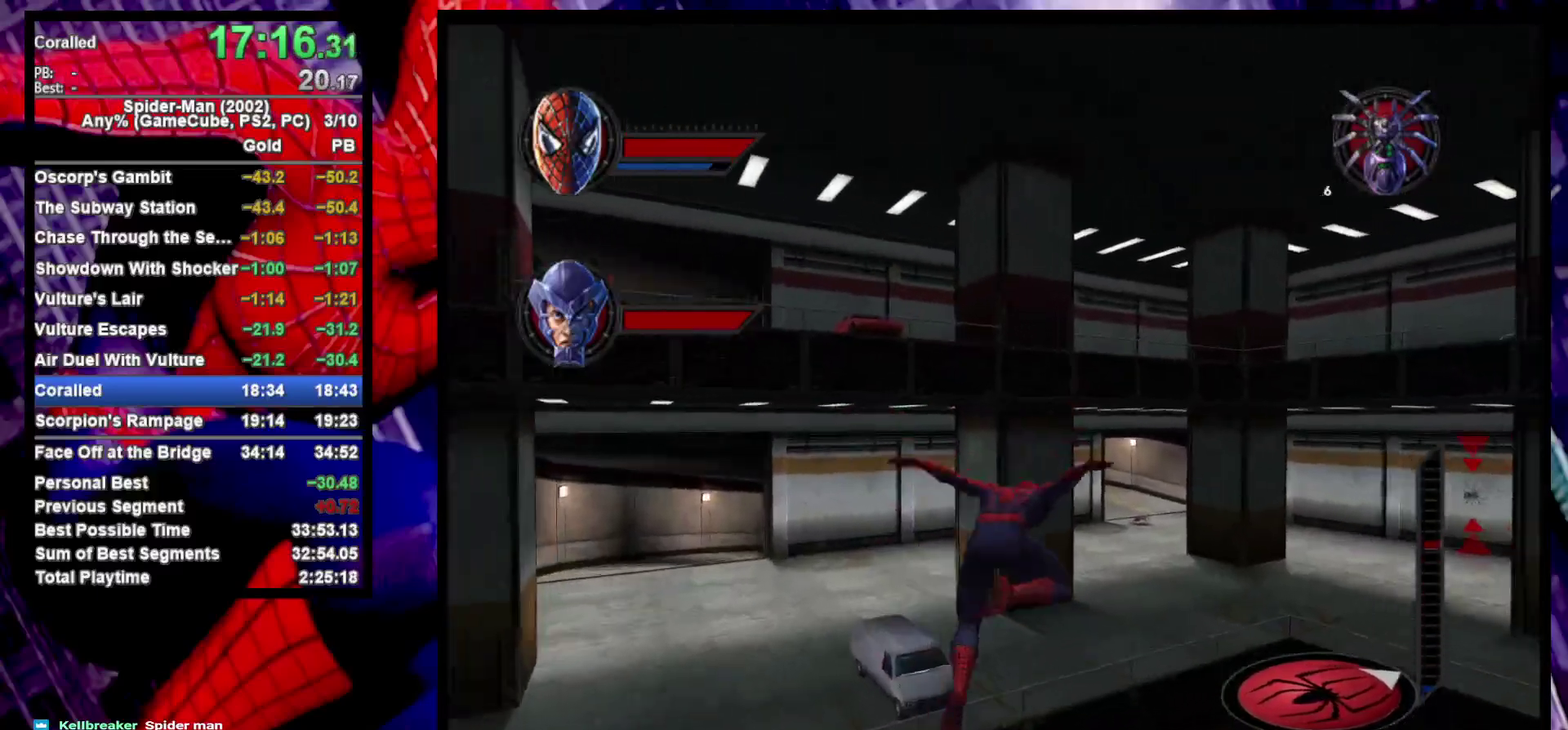
{"buttons": [], "left_stick": "up", "right_stick": "center", "events": [[83, "L1", "up"], [250, "R2", "down"], [450, "R2", "up"]]}
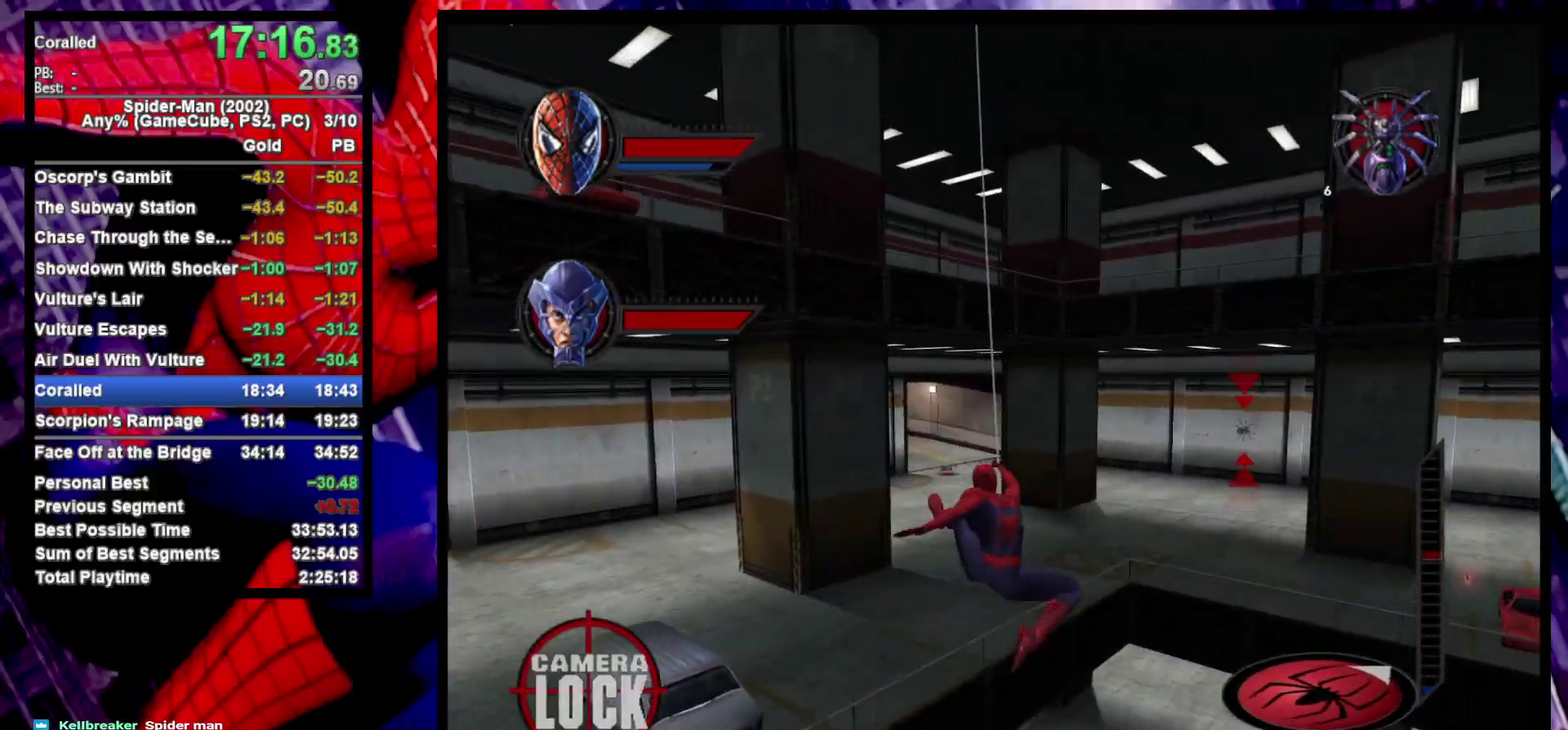
{"buttons": [], "left_stick": "center", "right_stick": "center", "events": [[50, "left_stick", "up-right"], [83, "CROSS", "down"], [200, "CROSS", "up"], [233, "L2", "down"], [317, "left_stick", "up"], [350, "TRIANGLE", "down"], [400, "left_stick", "center"], [483, "L2", "up"], [500, "TRIANGLE", "up"]]}
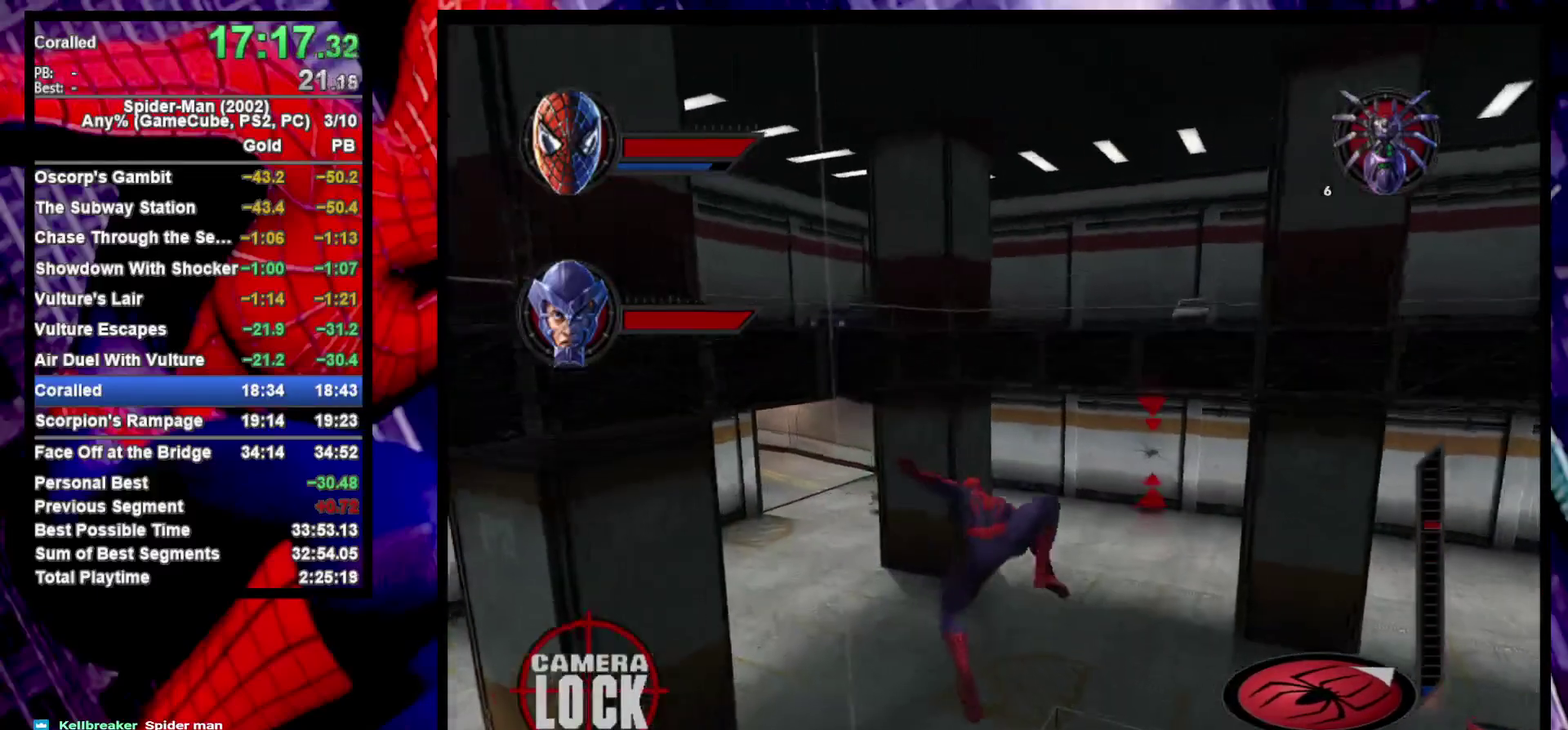
{"buttons": ["L2"], "left_stick": "center", "right_stick": "center", "events": [[217, "R2", "down"], [300, "CROSS", "down"], [383, "R2", "up"], [433, "CROSS", "up"], [500, "L2", "down"]]}
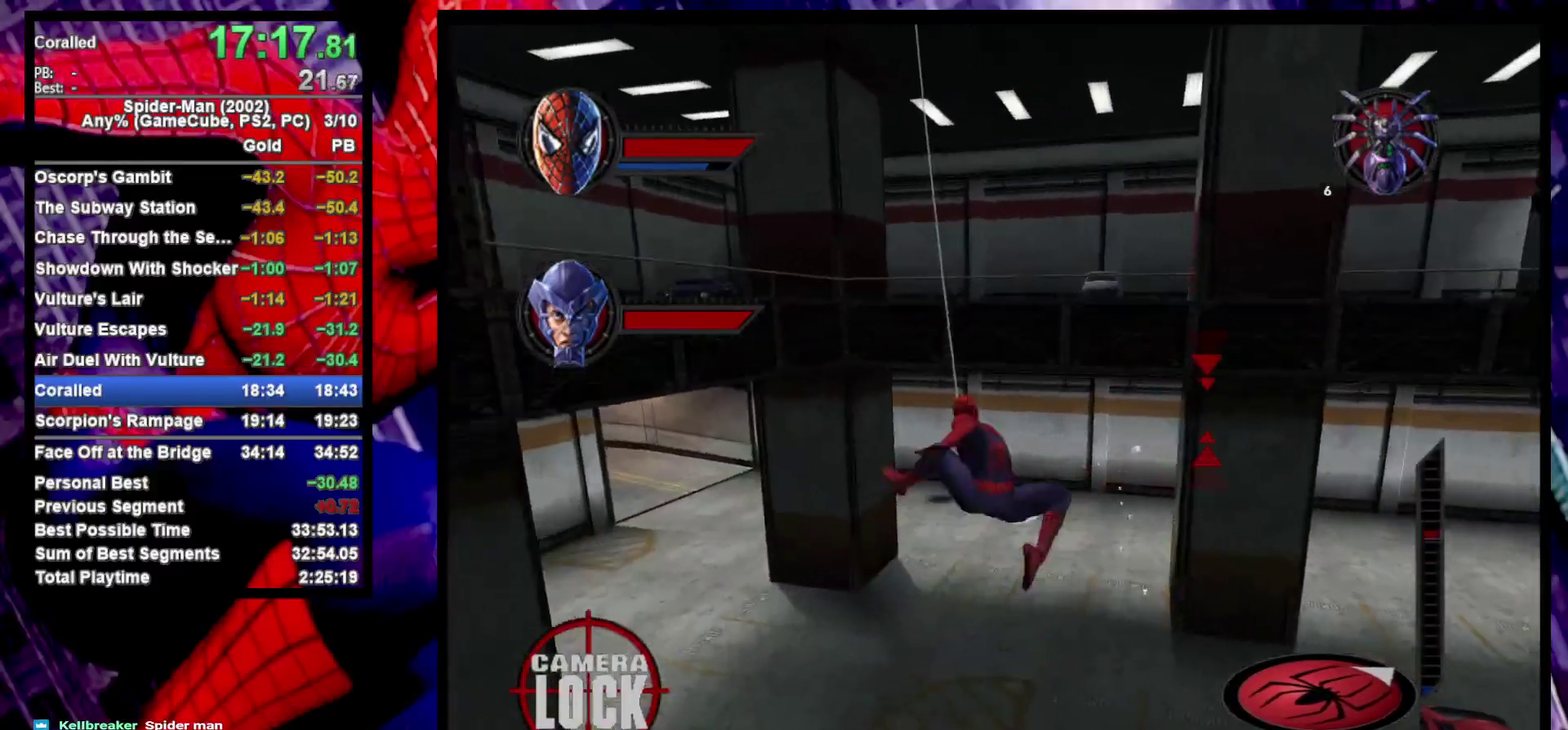
{"buttons": [], "left_stick": "right", "right_stick": "center", "events": [[117, "TRIANGLE", "down"], [200, "left_stick", "right"], [217, "L2", "up"], [217, "TRIANGLE", "up"]]}
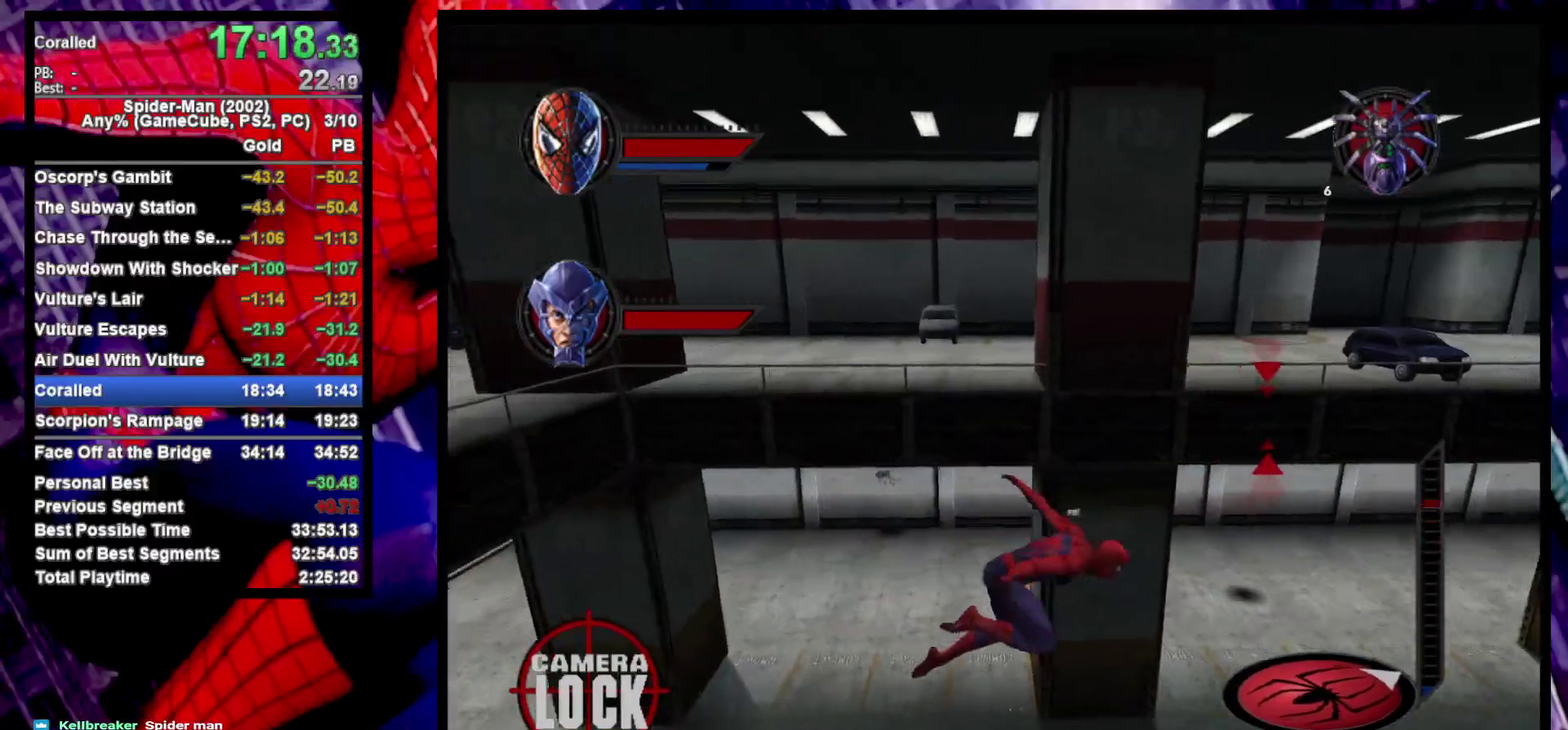
{"buttons": ["CROSS"], "left_stick": "center", "right_stick": "center", "events": [[283, "left_stick", "up-right"], [300, "R2", "down"], [433, "CROSS", "down"], [433, "left_stick", "center"], [467, "R2", "up"]]}
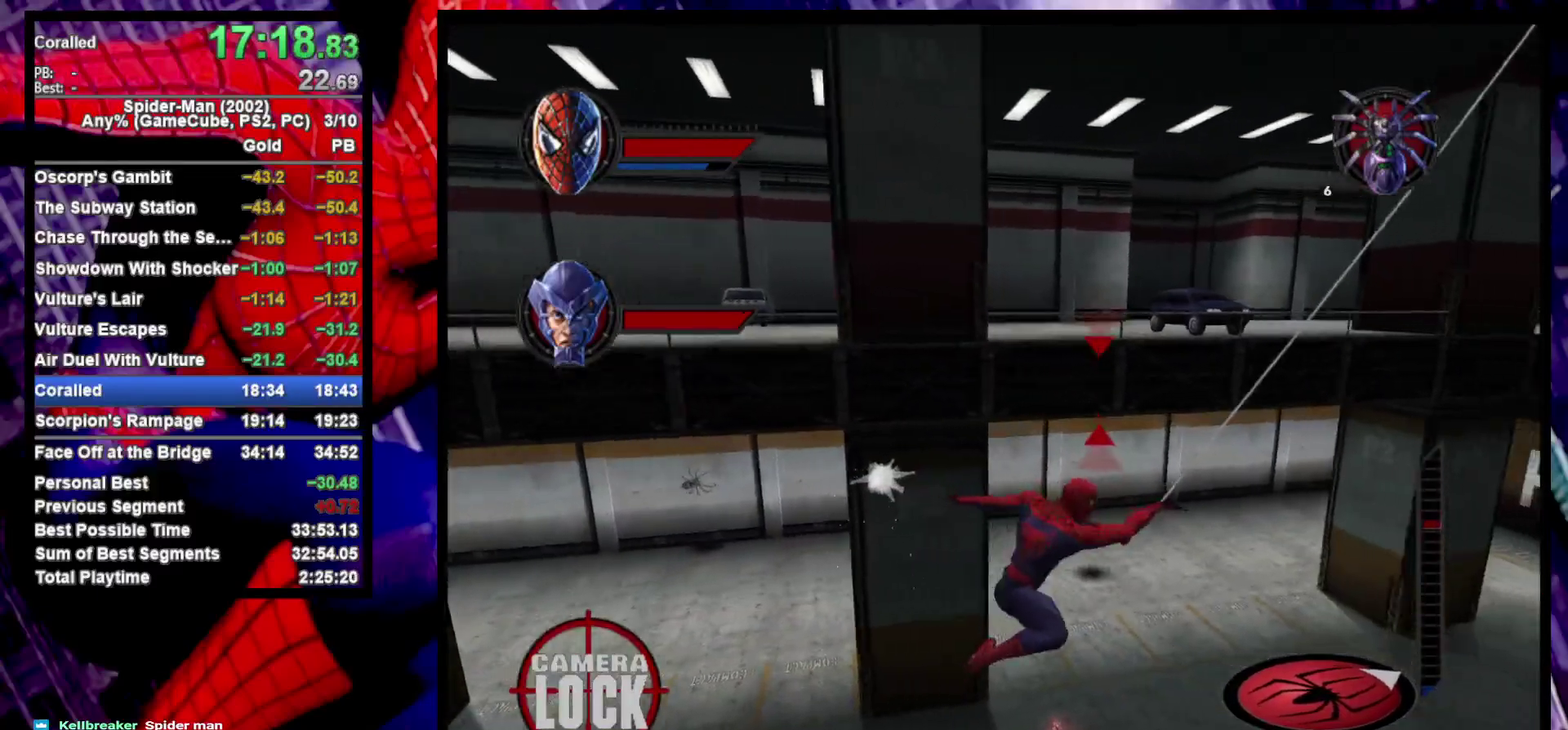
{"buttons": [], "left_stick": "down-left", "right_stick": "center", "events": [[33, "CROSS", "up"], [150, "left_stick", "up-left"], [467, "left_stick", "down-left"]]}
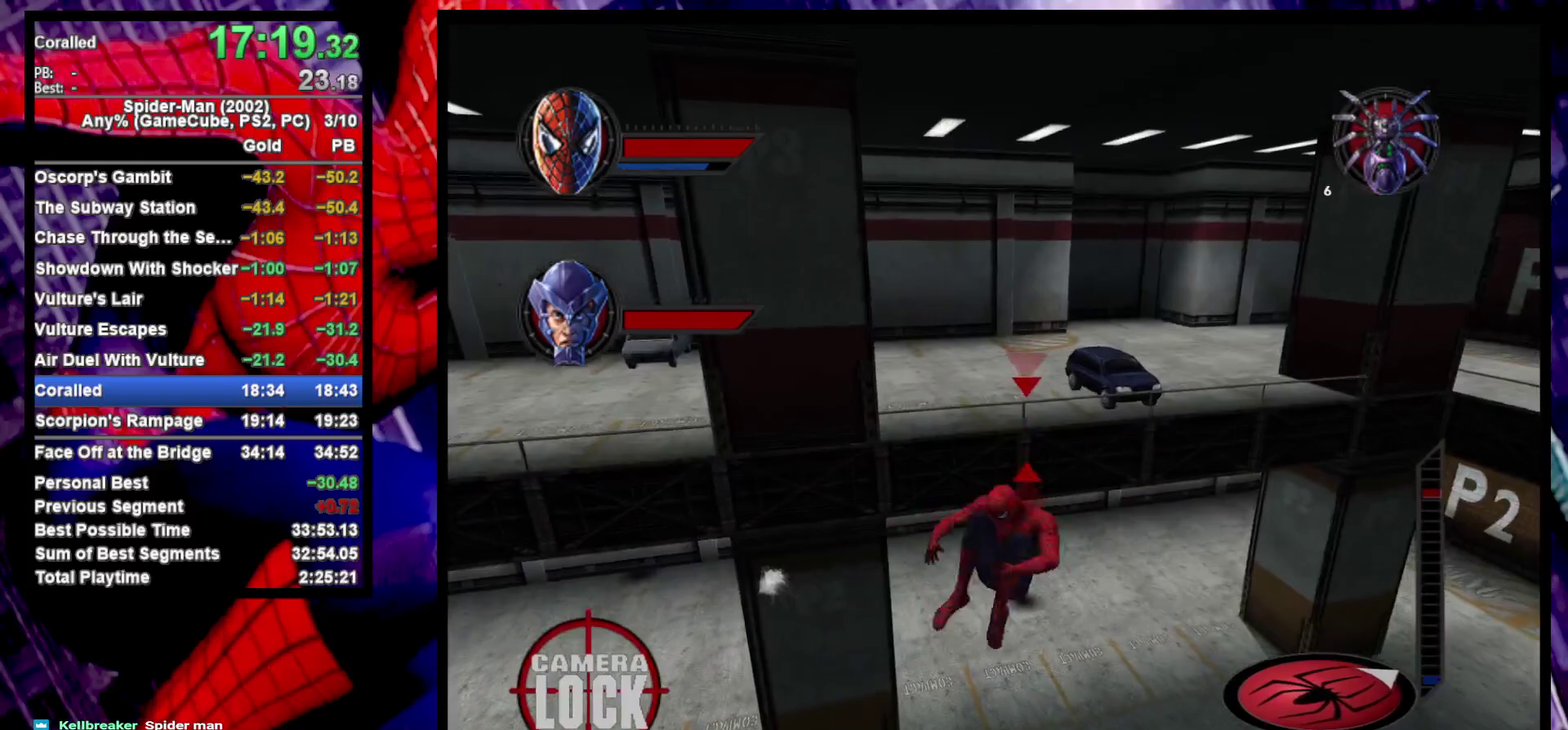
{"buttons": [], "left_stick": "up-left", "right_stick": "center", "events": [[67, "left_stick", "down"], [217, "left_stick", "down-left"], [467, "left_stick", "up-left"]]}
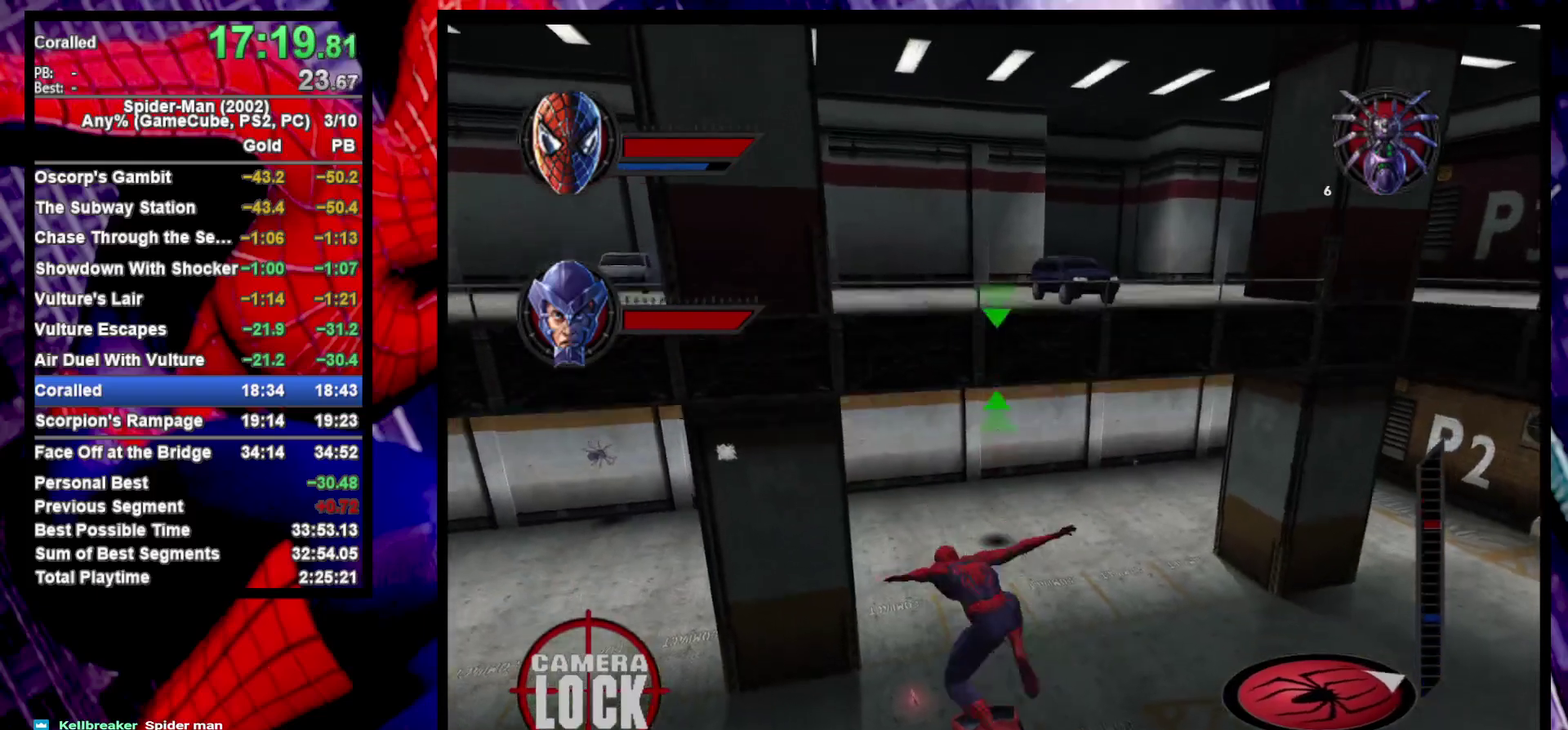
{"buttons": [], "left_stick": "center", "right_stick": "center", "events": [[33, "left_stick", "up"], [183, "left_stick", "center"], [200, "L2", "down"], [250, "TRIANGLE", "down"], [417, "TRIANGLE", "up"], [467, "L2", "up"]]}
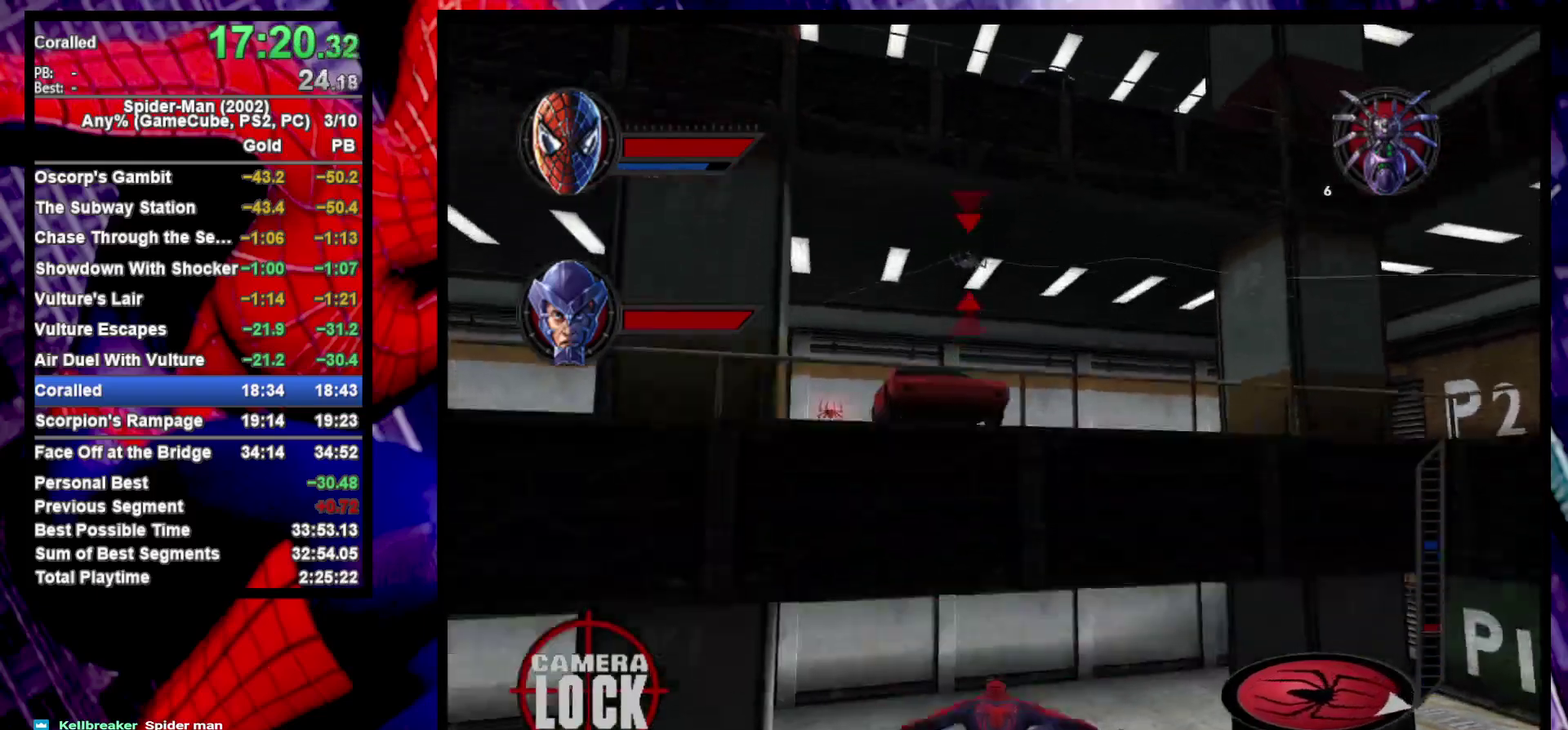
{"buttons": [], "left_stick": "down-right", "right_stick": "center", "events": [[33, "R2", "down"], [100, "CROSS", "down"], [150, "left_stick", "down"], [217, "R2", "up"], [267, "CROSS", "up"], [333, "CROSS", "down"], [417, "left_stick", "down-right"], [500, "CROSS", "up"]]}
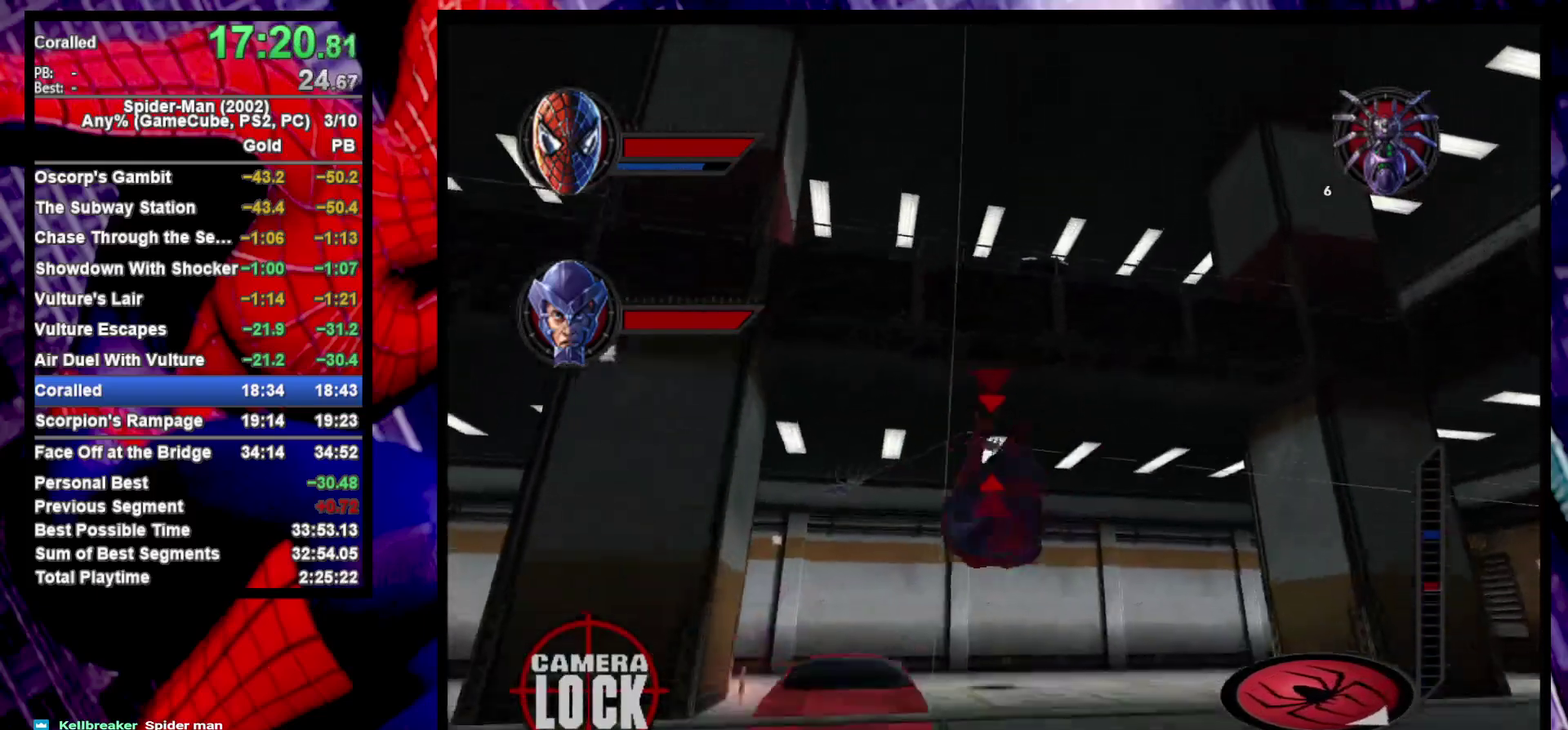
{"buttons": ["L2"], "left_stick": "center", "right_stick": "center", "events": [[83, "left_stick", "up-left"], [200, "L2", "down"], [217, "left_stick", "center"], [333, "TRIANGLE", "down"], [467, "TRIANGLE", "up"]]}
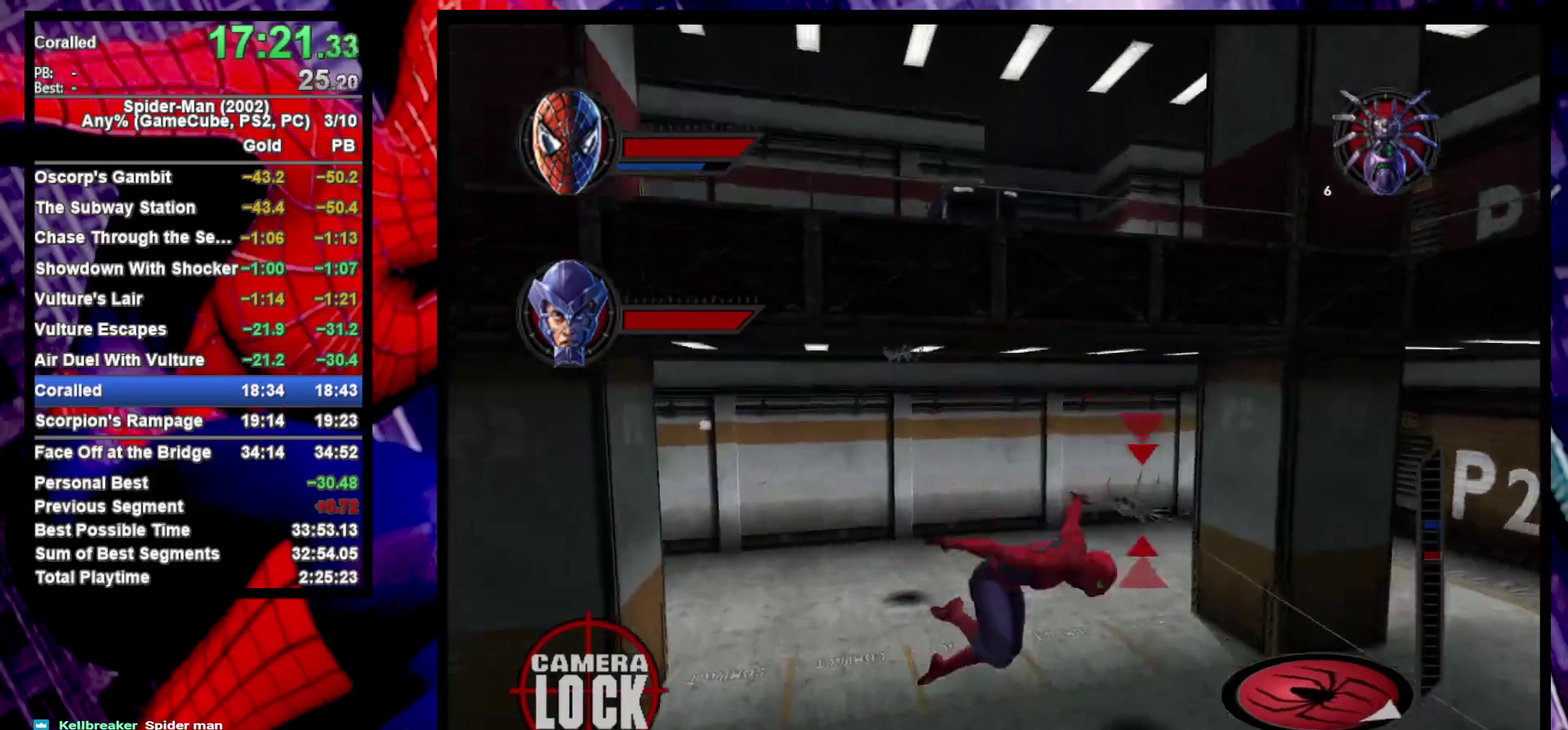
{"buttons": [], "left_stick": "up-right", "right_stick": "center", "events": [[33, "L2", "up"], [117, "R2", "down"], [267, "CROSS", "down"], [317, "R2", "up"], [417, "CROSS", "up"], [500, "left_stick", "up-right"]]}
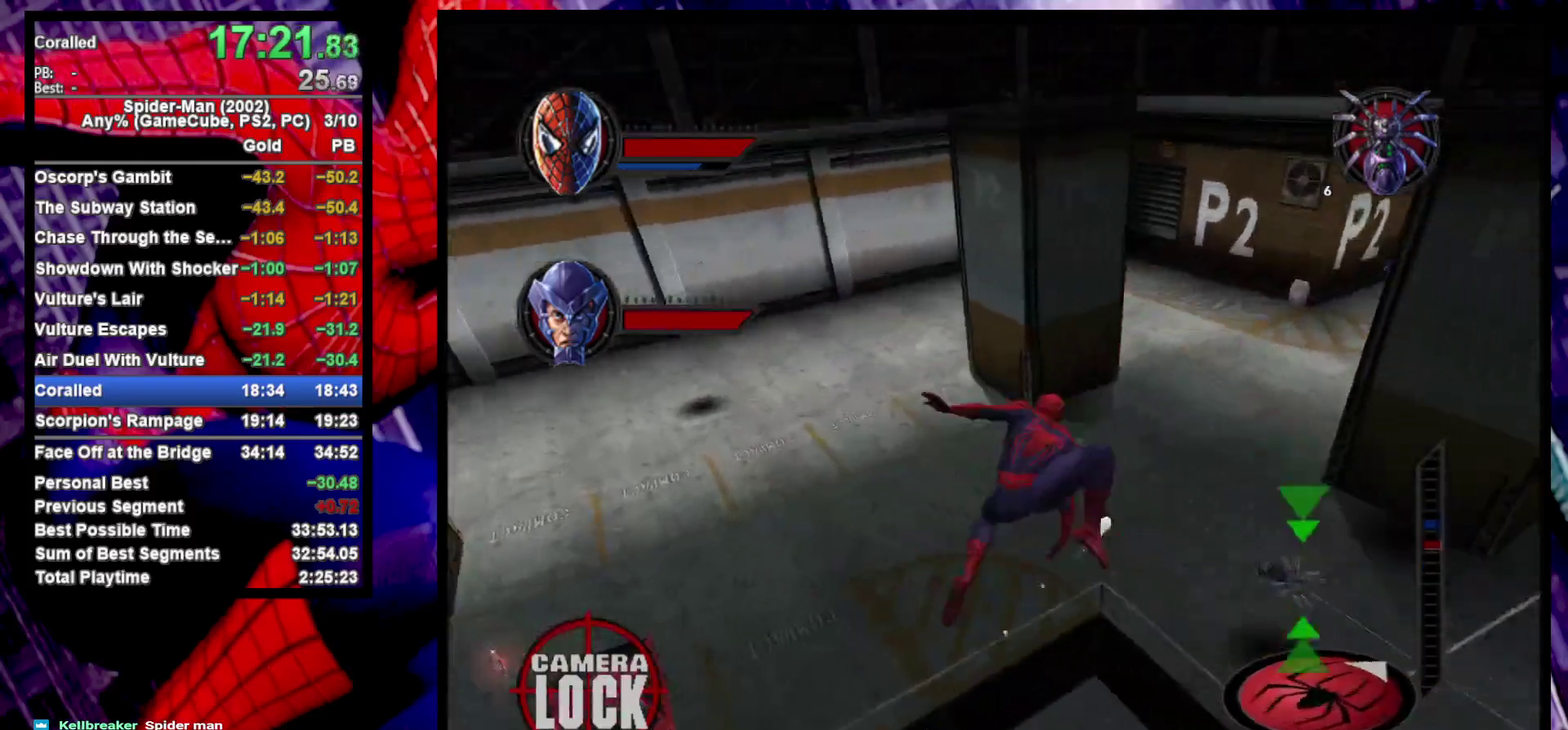
{"buttons": [], "left_stick": "center", "right_stick": "center", "events": [[117, "CIRCLE", "down"], [217, "CIRCLE", "up"], [233, "left_stick", "down-left"], [267, "CIRCLE", "down"], [283, "left_stick", "up-right"], [417, "CIRCLE", "up"], [417, "left_stick", "center"]]}
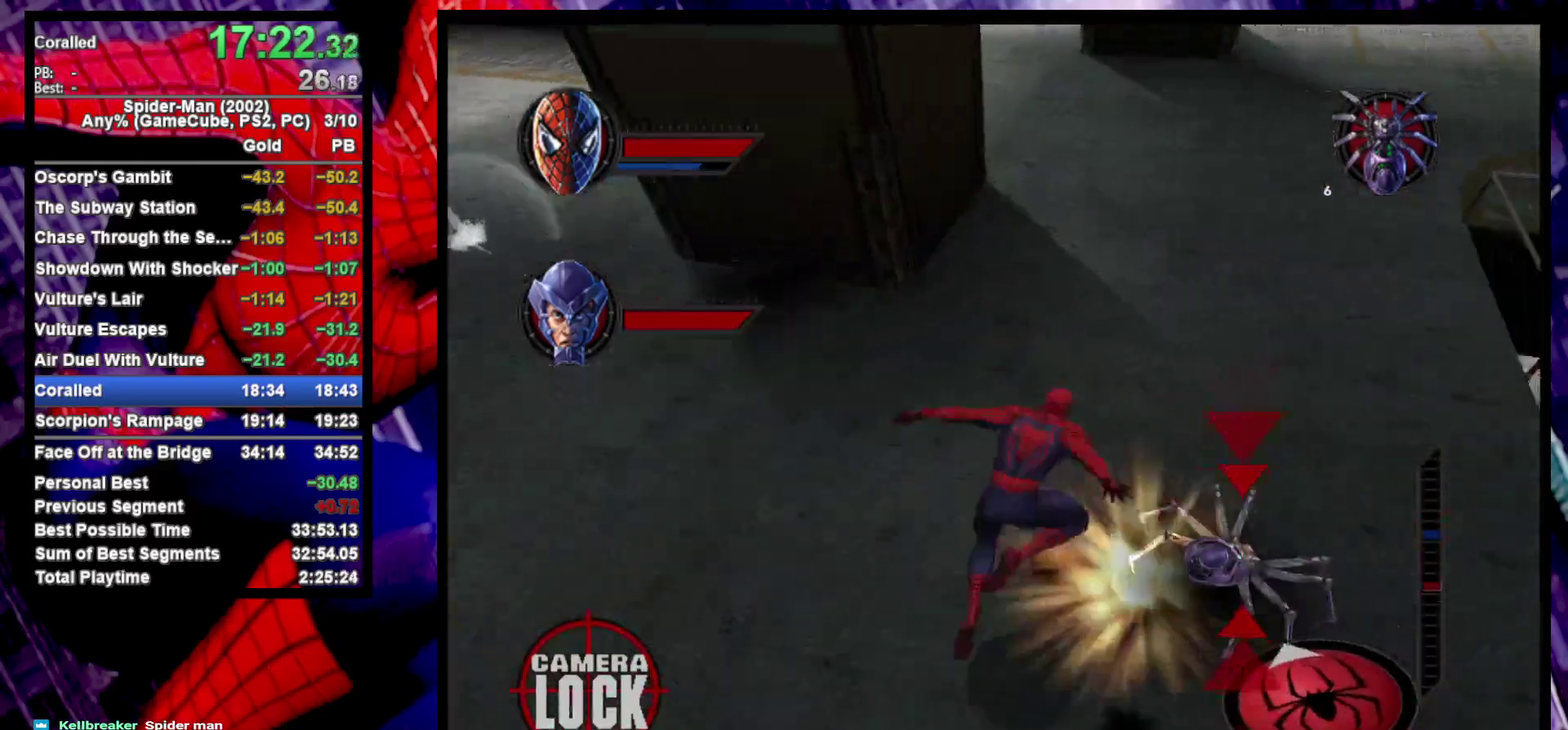
{"buttons": ["R2"], "left_stick": "center", "right_stick": "center", "events": [[33, "L2", "down"], [117, "TRIANGLE", "down"], [267, "L2", "up"], [267, "TRIANGLE", "up"], [417, "R2", "down"]]}
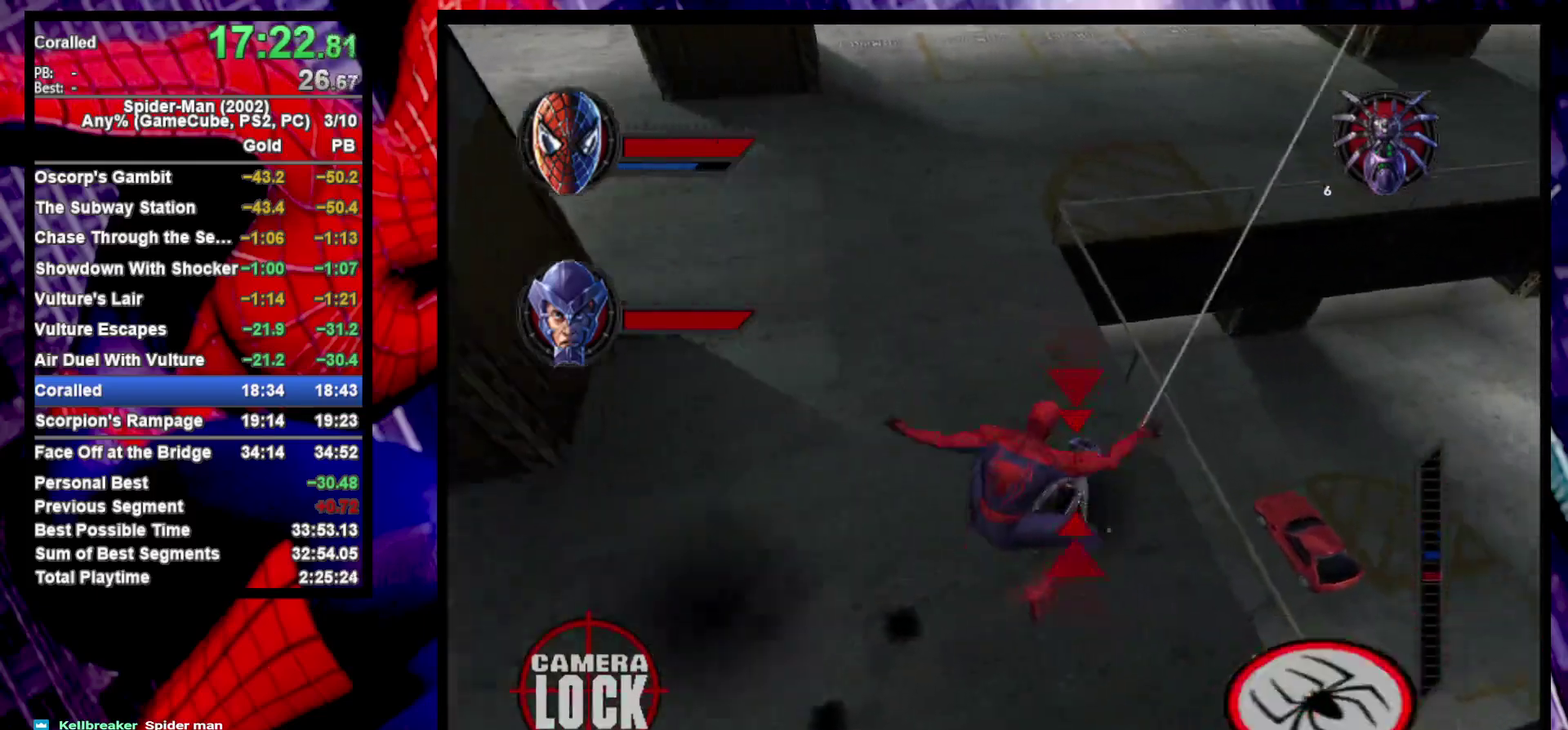
{"buttons": ["L2"], "left_stick": "down", "right_stick": "center", "events": [[50, "CROSS", "down"], [83, "R2", "up"], [183, "CROSS", "up"], [267, "L2", "down"], [300, "TRIANGLE", "down"], [383, "left_stick", "up-right"], [400, "TRIANGLE", "up"], [500, "left_stick", "down"]]}
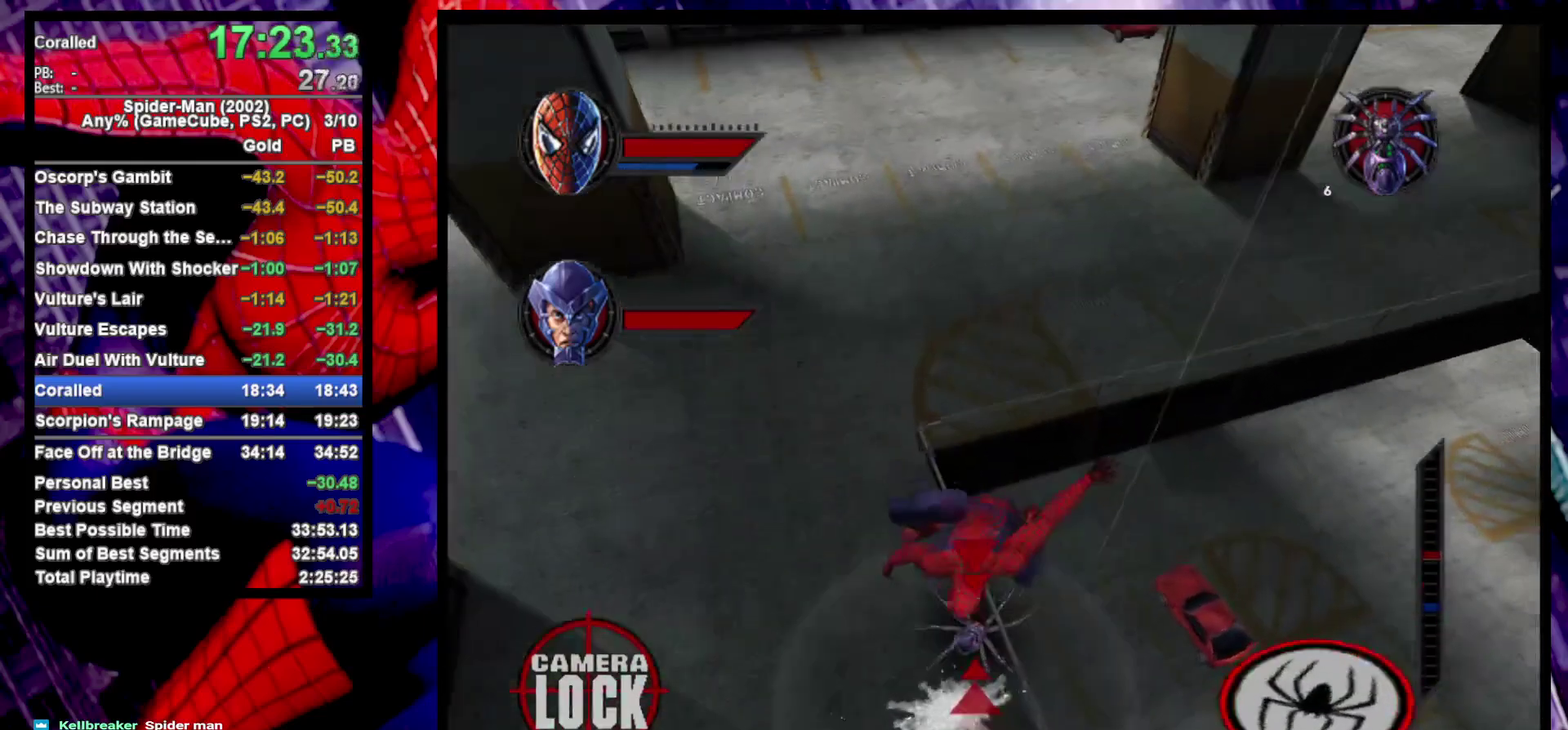
{"buttons": ["L2", "R2"], "left_stick": "center", "right_stick": "center", "events": [[33, "L2", "up"], [100, "left_stick", "center"], [417, "R2", "down"], [483, "L2", "down"]]}
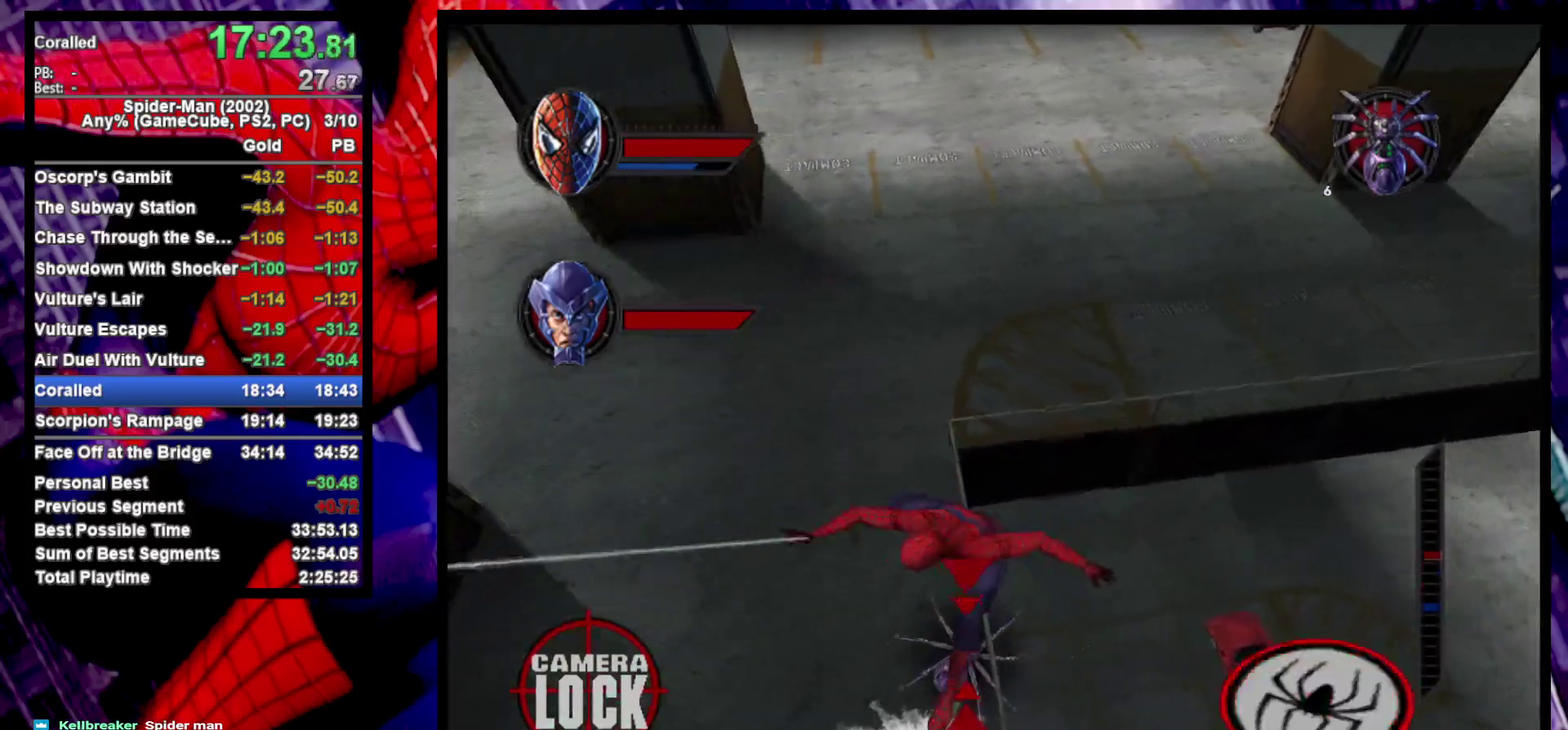
{"buttons": ["L2"], "left_stick": "center", "right_stick": "center", "events": [[67, "CROSS", "down"], [83, "R2", "up"], [150, "CROSS", "up"], [250, "TRIANGLE", "down"], [283, "L2", "up"], [350, "TRIANGLE", "up"], [417, "L2", "down"]]}